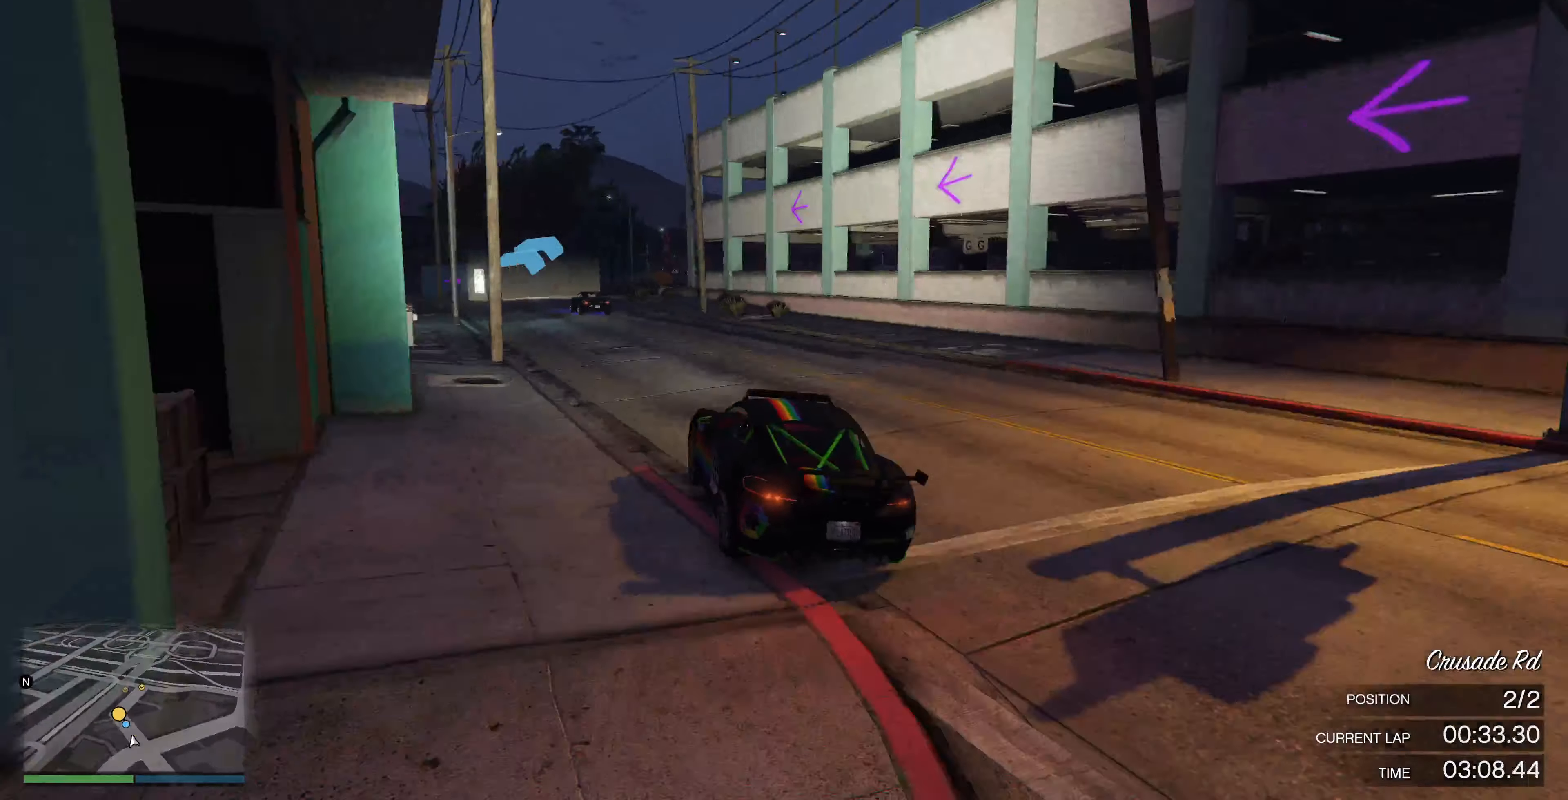
Gameplay with a controller (PlayStation layout); each line is a JSON object with the inputs held at the frame after it. "events" lists button and stick changes between this image and that frame as [ms after this image, input, new state], when the widget could be followed in between.
{"buttons": ["R2"], "left_stick": "center", "right_stick": "right", "events": [[200, "left_stick", "left"], [234, "right_stick", "right"], [334, "left_stick", "center"]]}
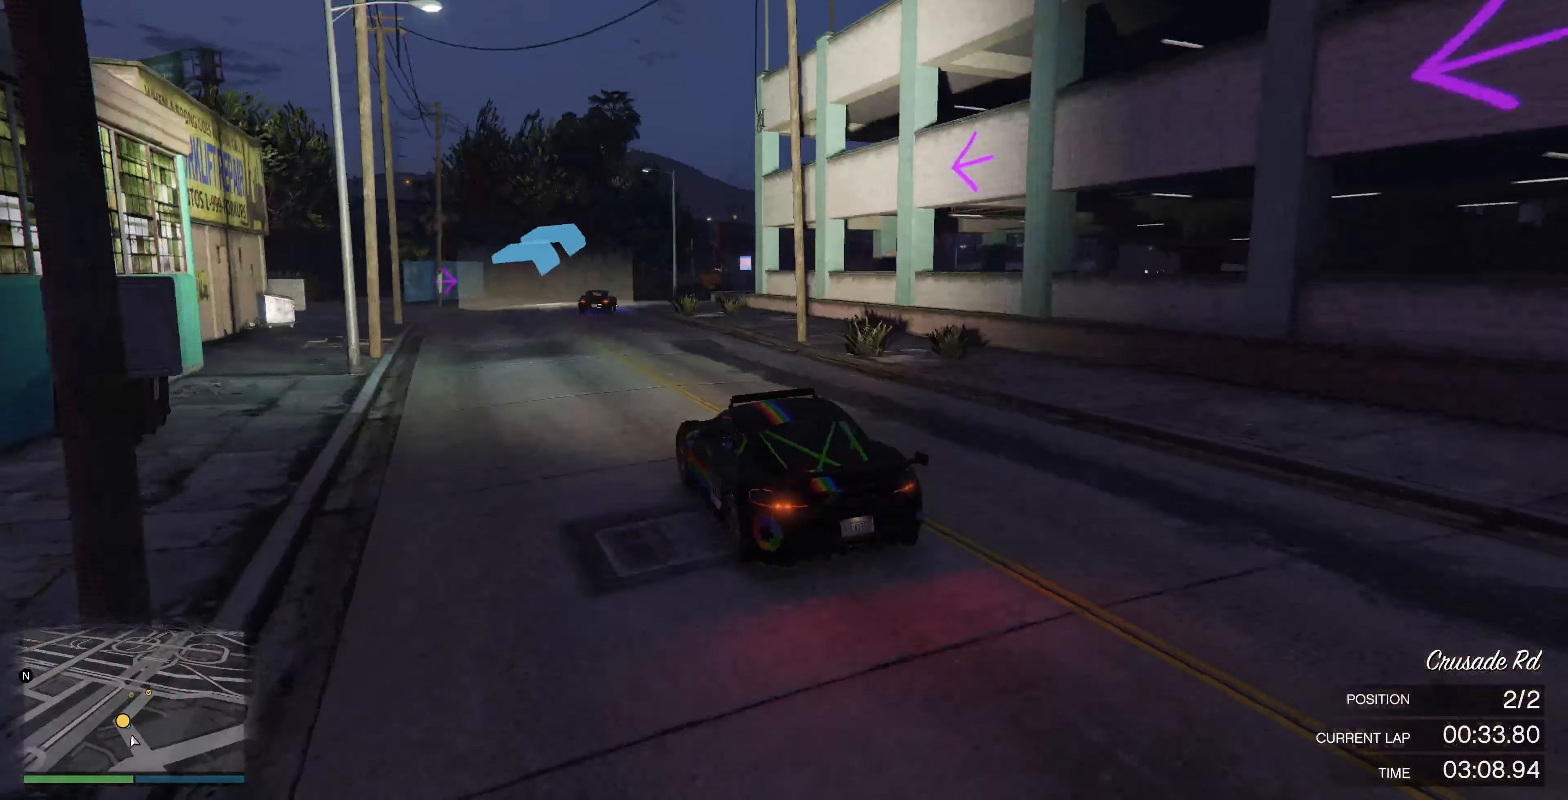
{"buttons": [], "left_stick": "right", "right_stick": "right", "events": [[200, "R2", "up"], [400, "left_stick", "right"]]}
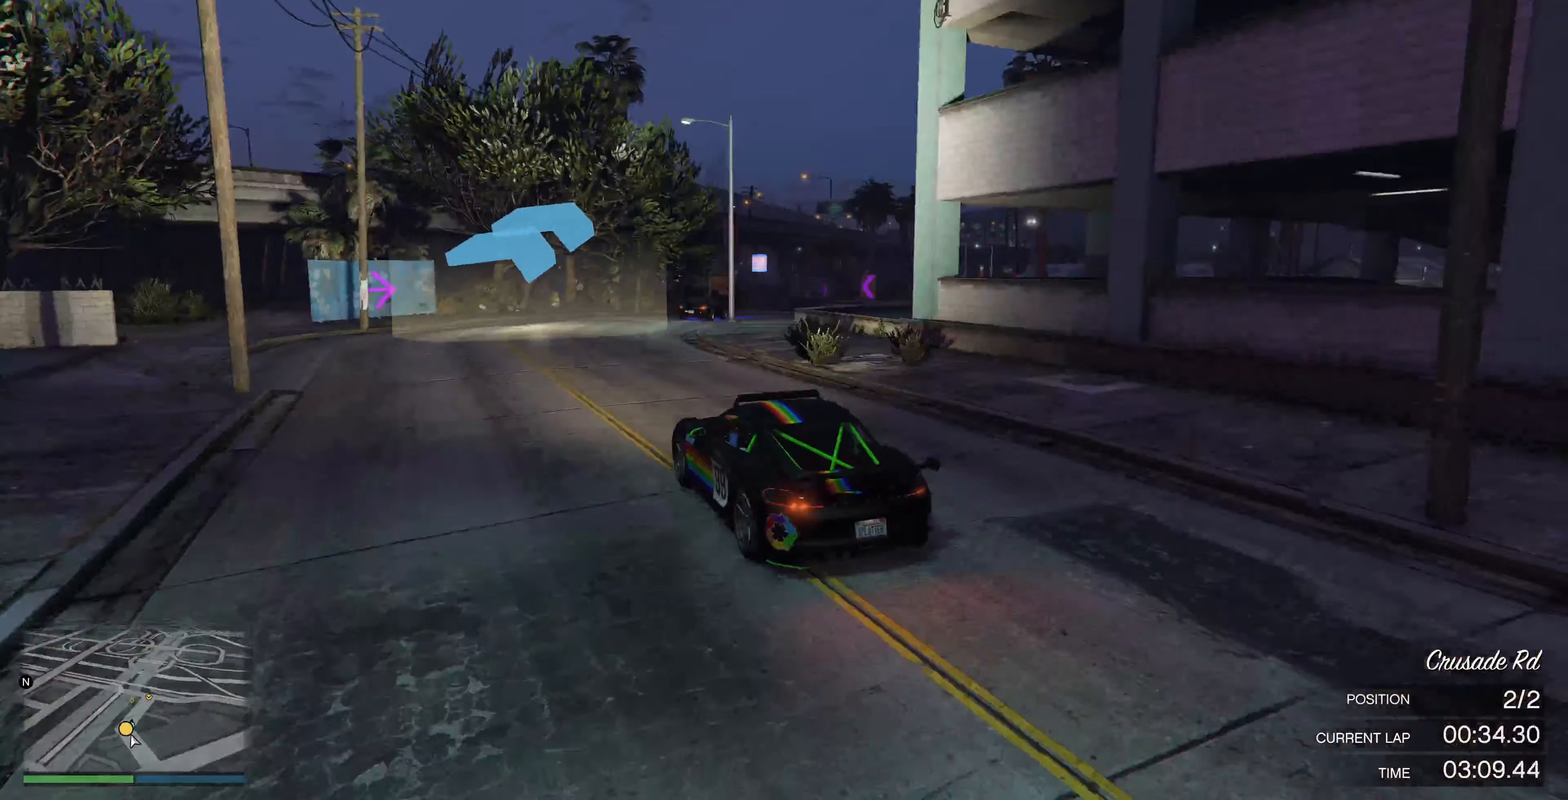
{"buttons": ["R2"], "left_stick": "center", "right_stick": "right", "events": [[167, "left_stick", "center"], [267, "left_stick", "right"], [300, "R2", "down"], [500, "left_stick", "center"]]}
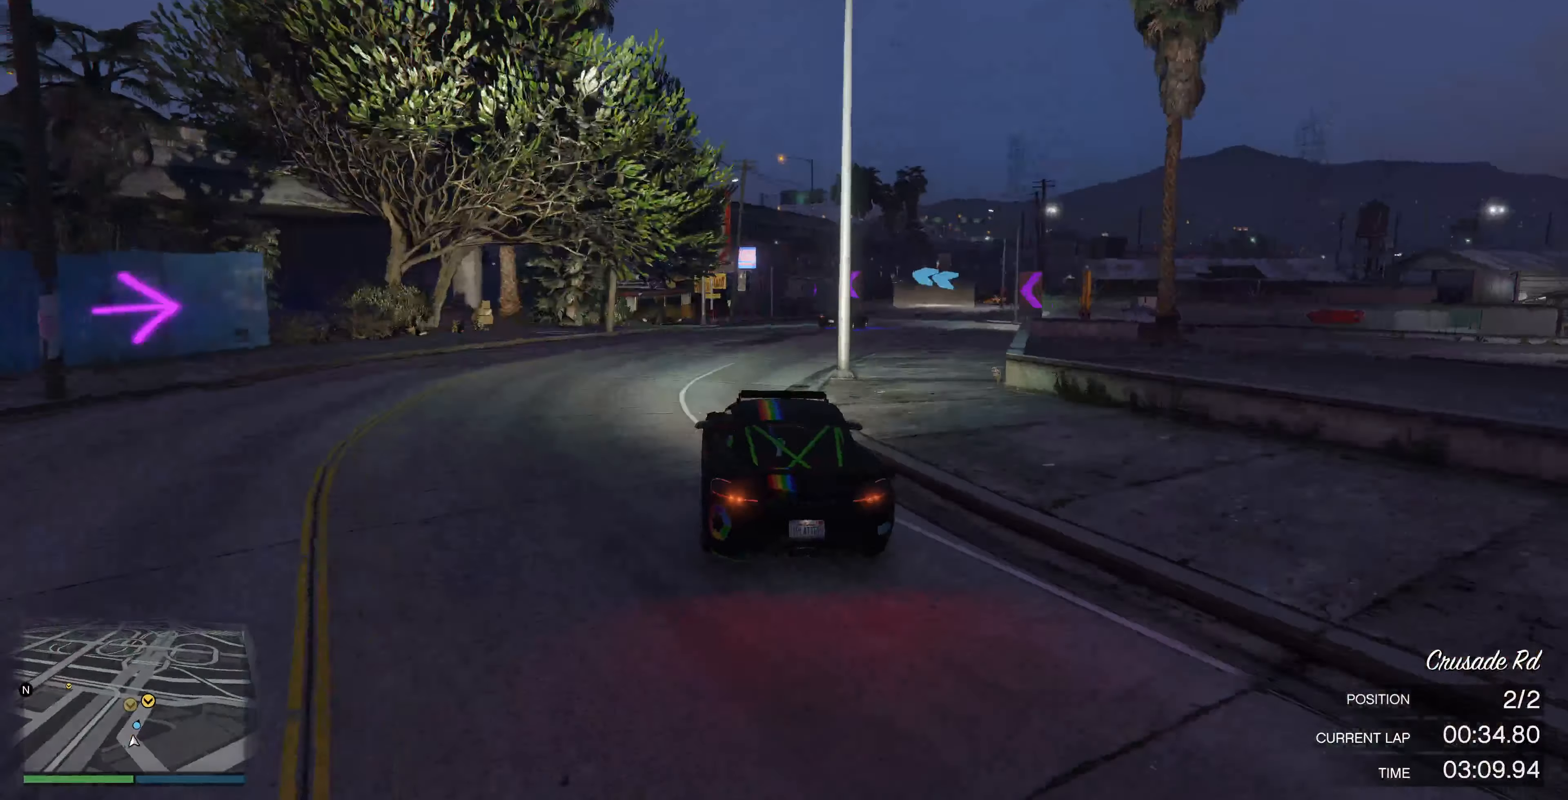
{"buttons": ["R2"], "left_stick": "center", "right_stick": "center", "events": [[67, "left_stick", "right"], [234, "right_stick", "center"], [467, "left_stick", "center"]]}
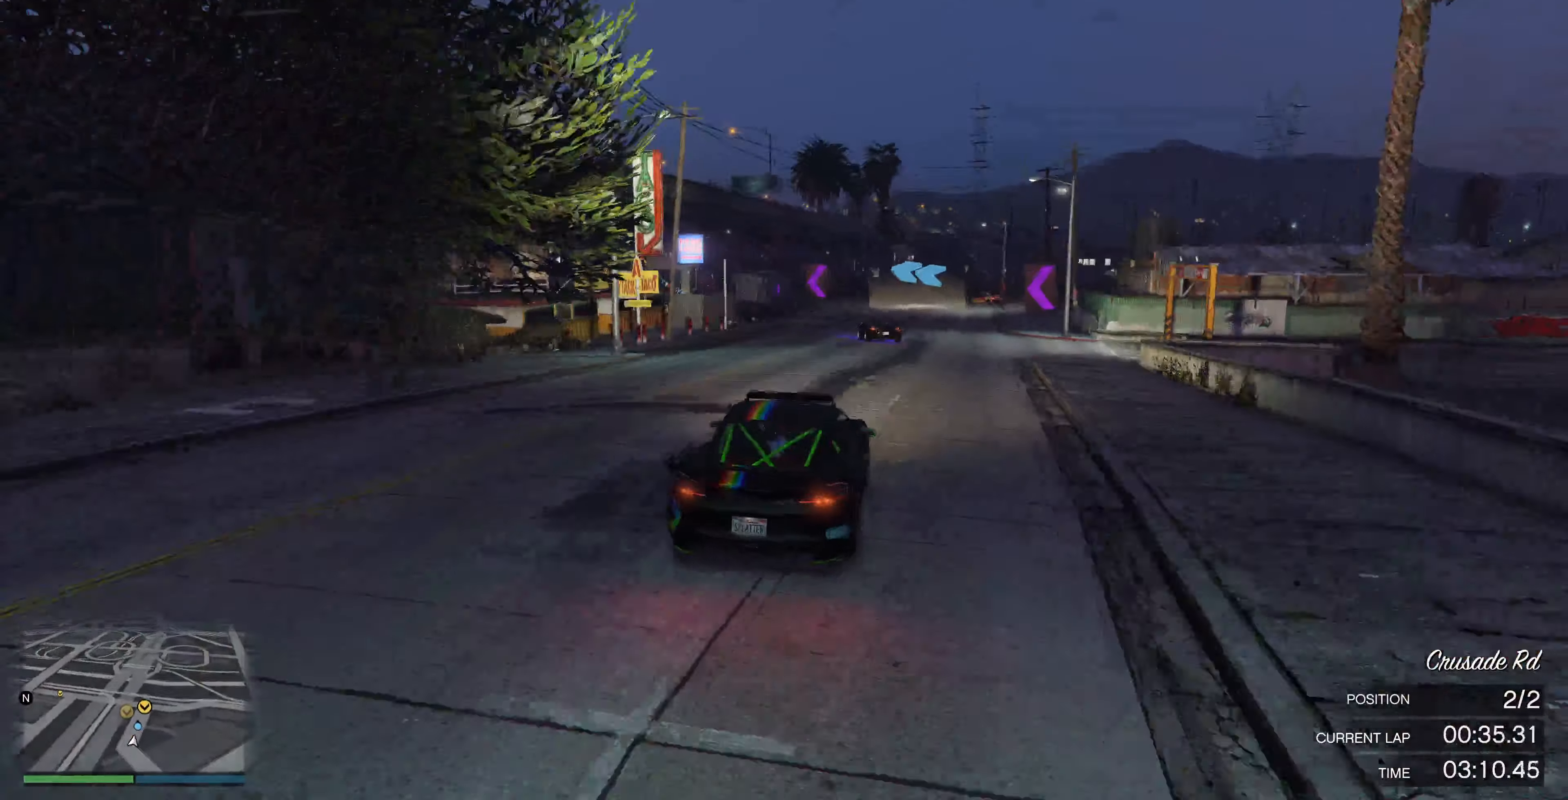
{"buttons": ["R2"], "left_stick": "center", "right_stick": "left", "events": [[34, "left_stick", "right"], [167, "left_stick", "center"], [467, "right_stick", "left"]]}
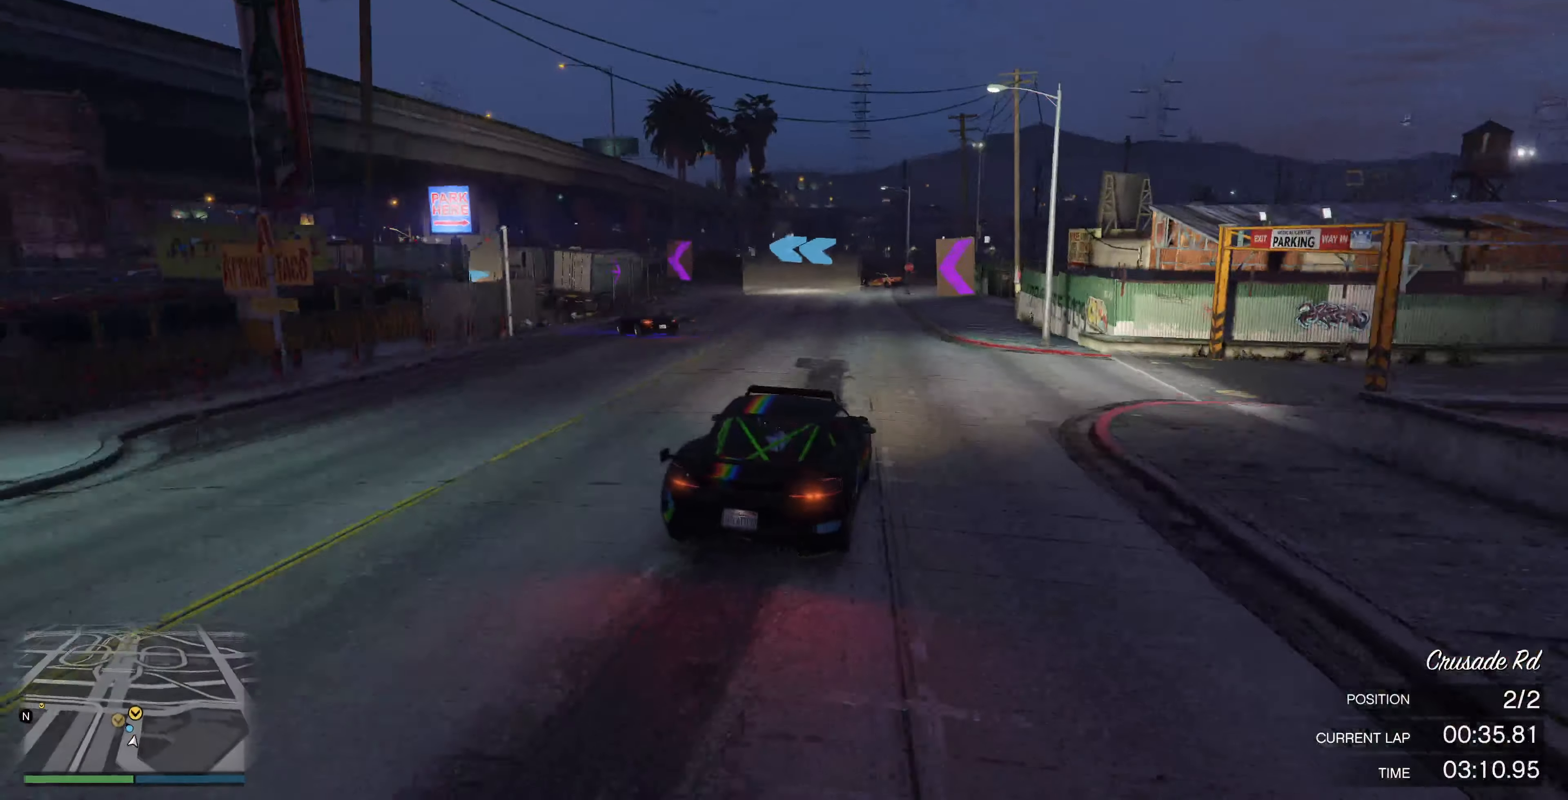
{"buttons": ["R2"], "left_stick": "up-left", "right_stick": "left", "events": [[467, "left_stick", "up-left"]]}
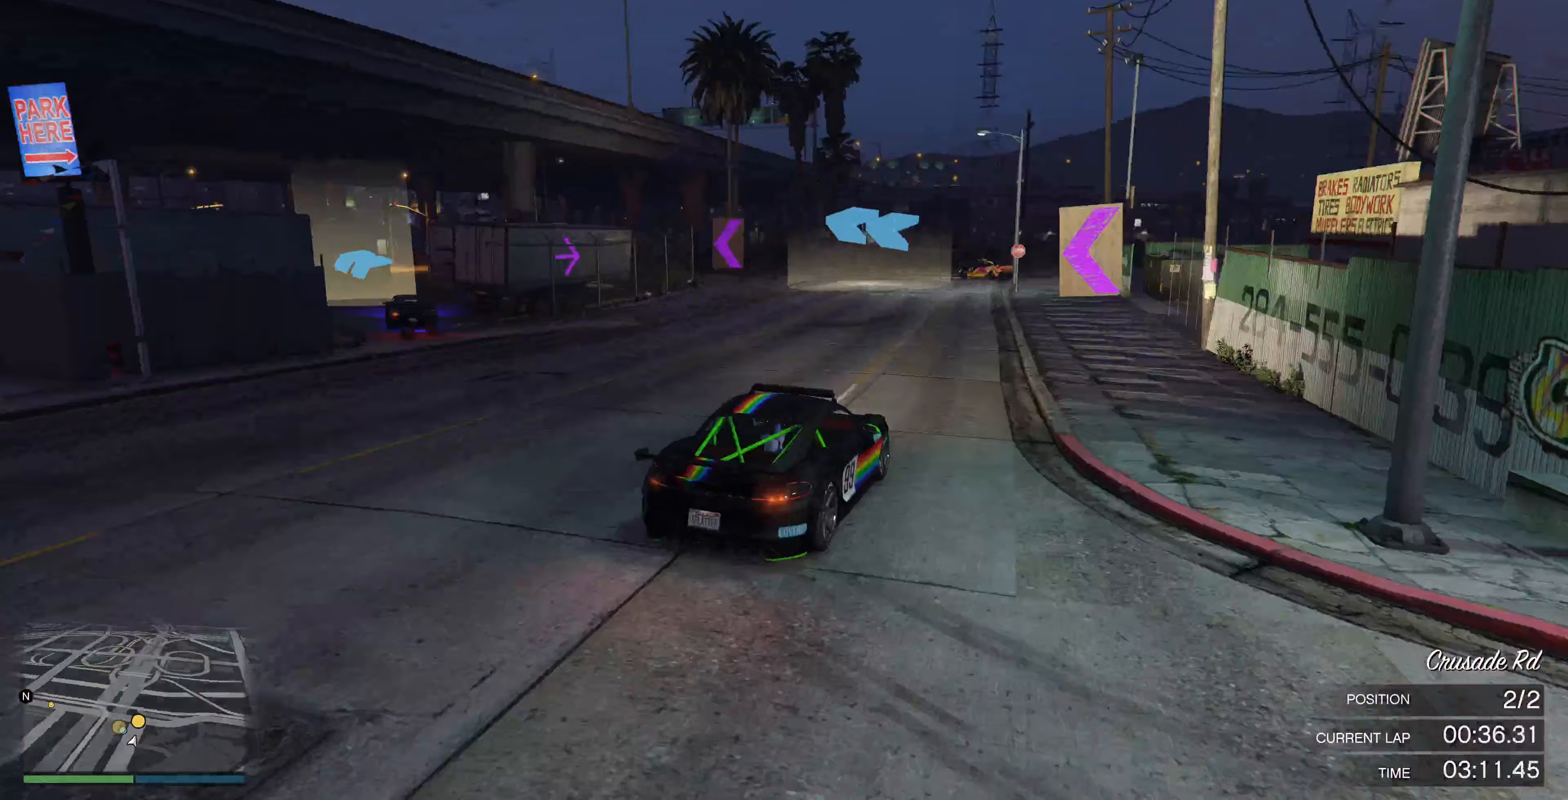
{"buttons": [], "left_stick": "down-left", "right_stick": "left", "events": [[33, "R2", "up"], [100, "L2", "down"], [233, "L2", "up"], [333, "L2", "down"], [433, "left_stick", "down-left"], [467, "L2", "up"]]}
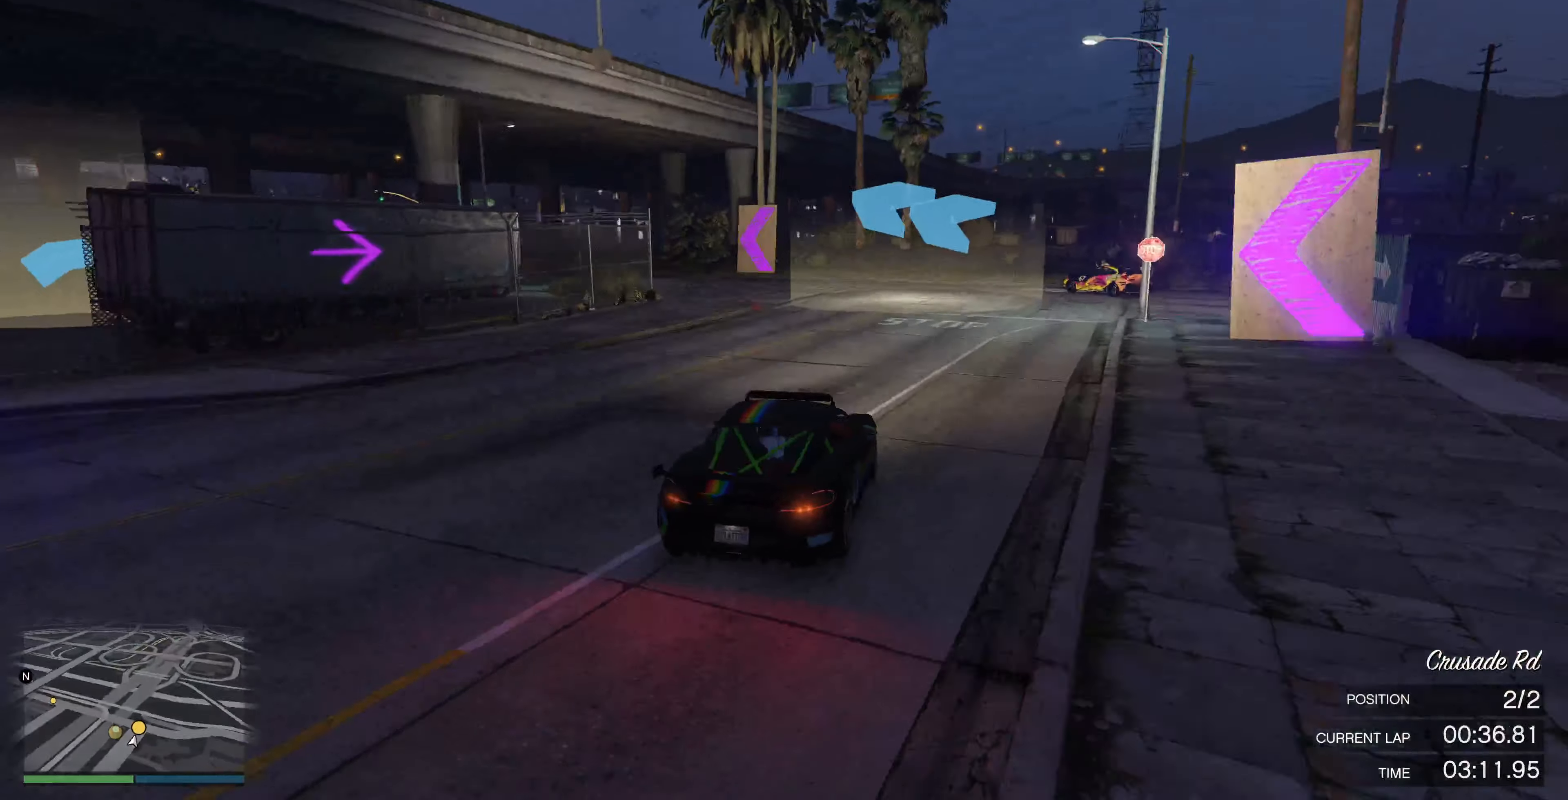
{"buttons": [], "left_stick": "left", "right_stick": "left", "events": [[33, "left_stick", "left"], [367, "left_stick", "center"], [467, "left_stick", "left"]]}
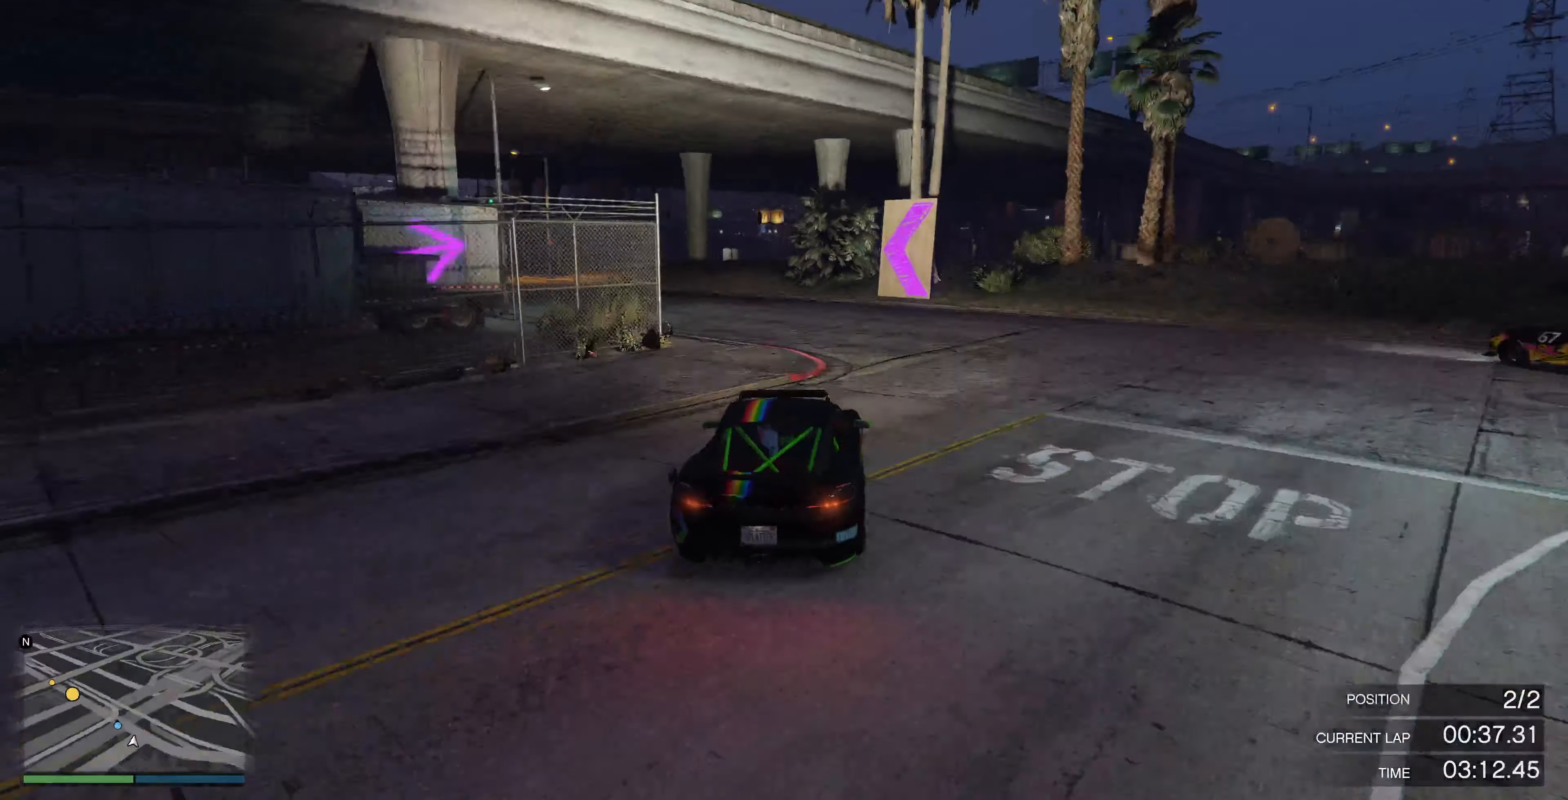
{"buttons": ["R2"], "left_stick": "center", "right_stick": "left", "events": [[200, "left_stick", "center"], [267, "left_stick", "left"], [300, "R2", "down"], [400, "left_stick", "center"]]}
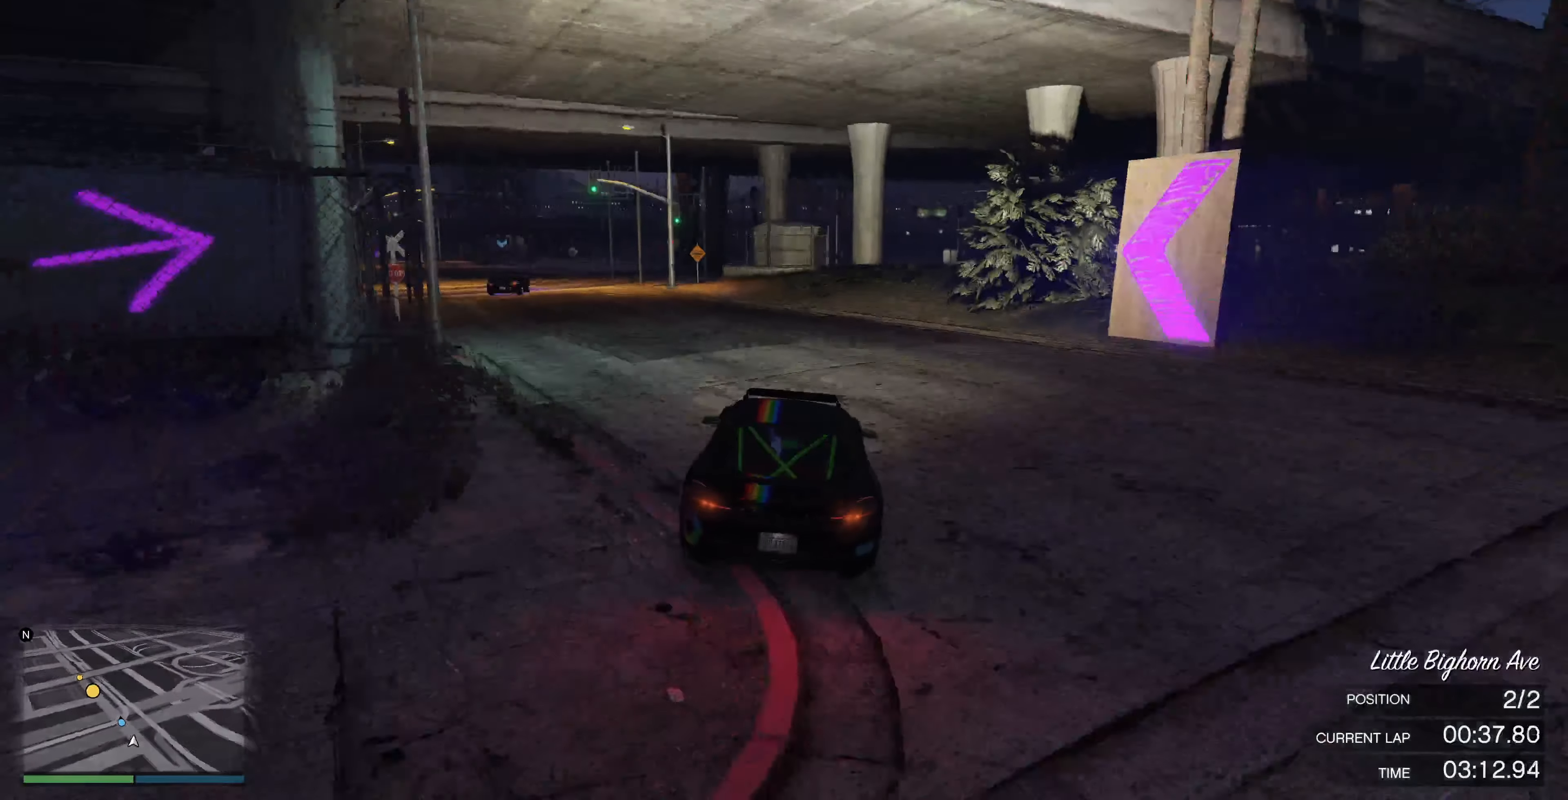
{"buttons": ["R2"], "left_stick": "center", "right_stick": "left", "events": [[33, "left_stick", "left"], [233, "left_stick", "center"]]}
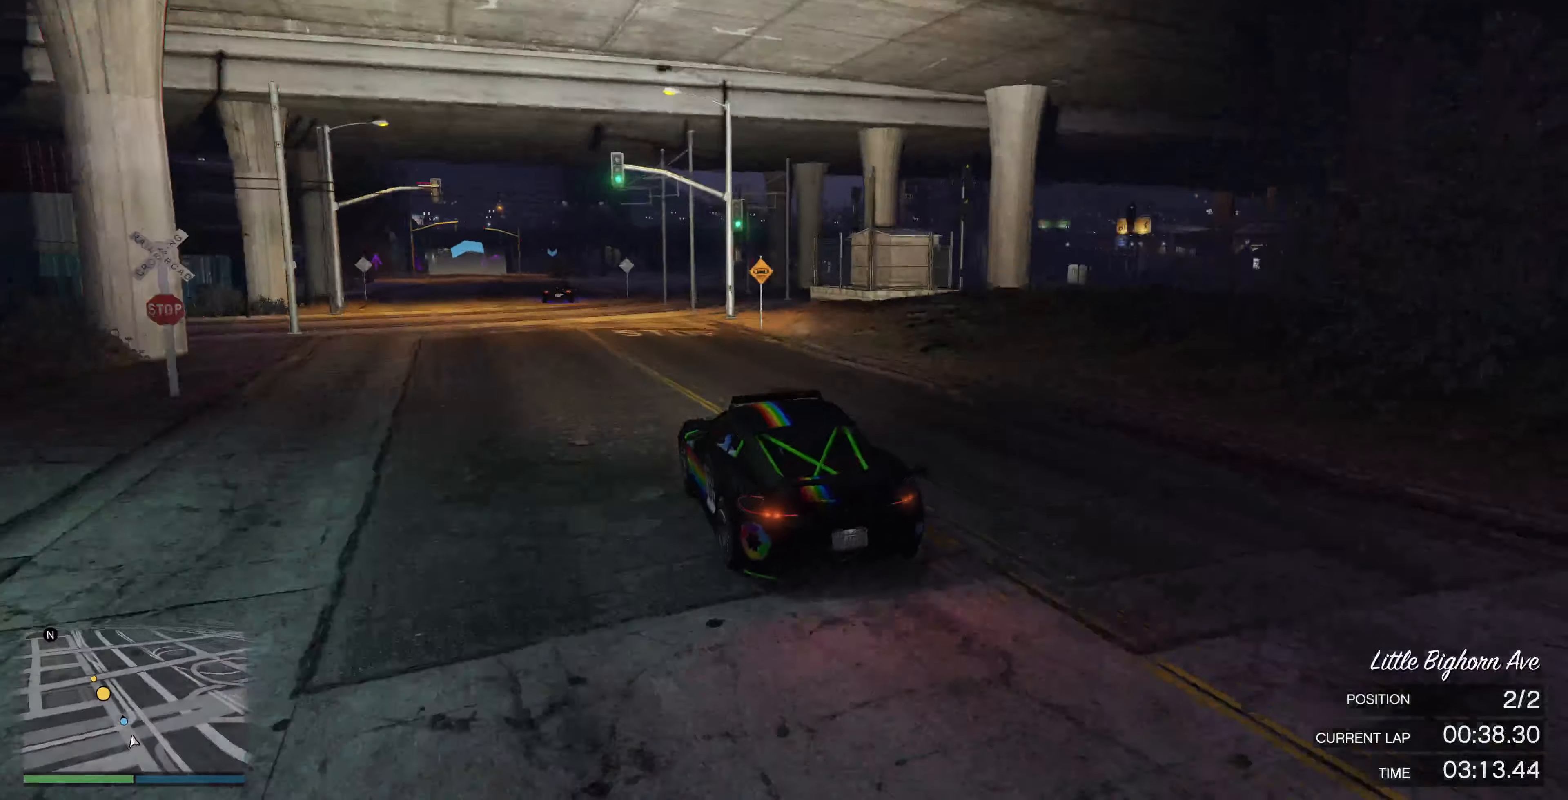
{"buttons": ["R2"], "left_stick": "center", "right_stick": "center", "events": [[33, "left_stick", "left"], [133, "left_stick", "center"], [300, "left_stick", "left"], [433, "left_stick", "center"], [433, "right_stick", "center"]]}
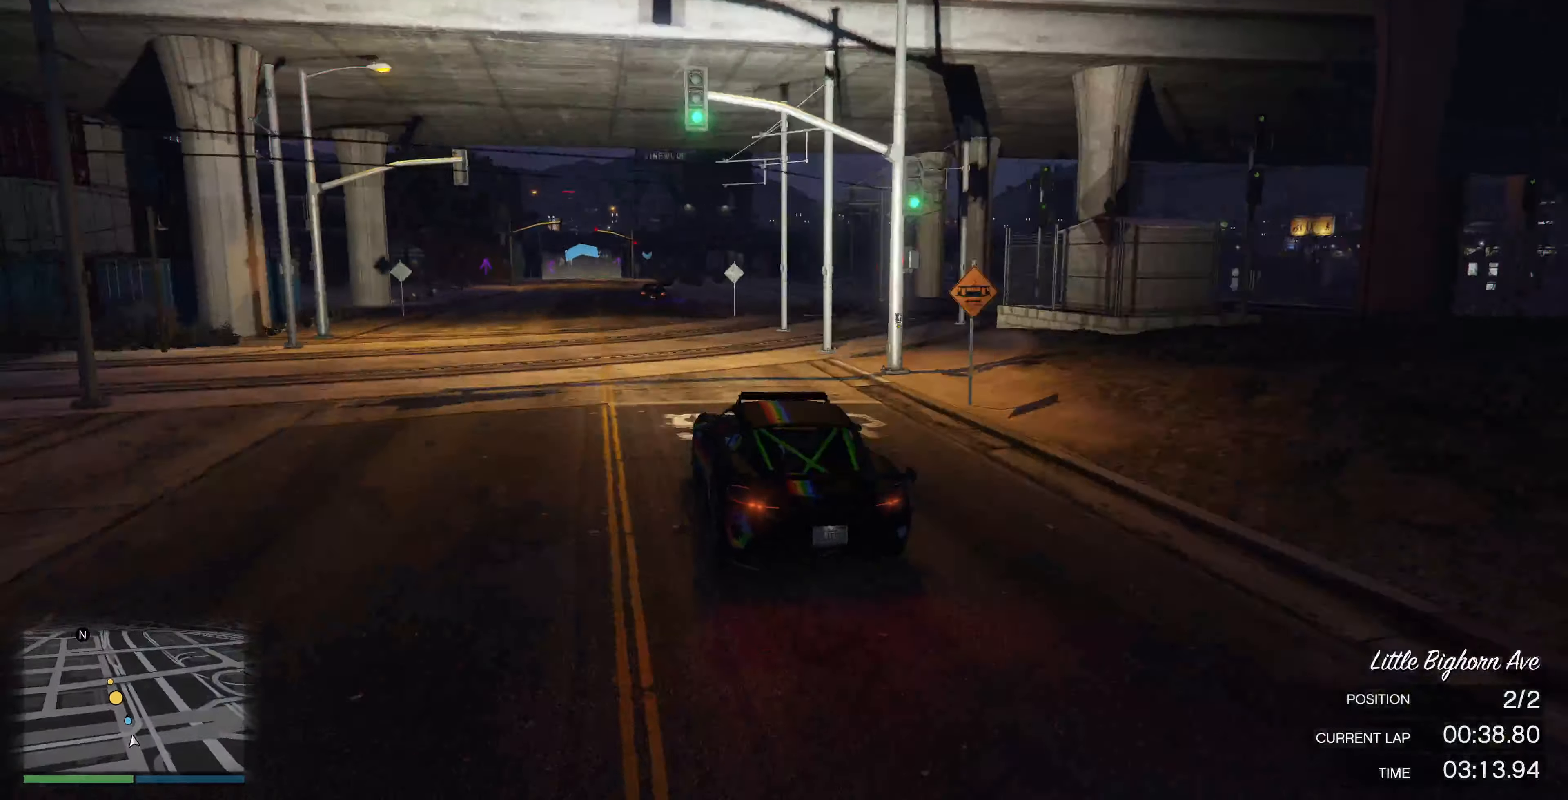
{"buttons": ["R2"], "left_stick": "right", "right_stick": "center", "events": [[467, "left_stick", "right"]]}
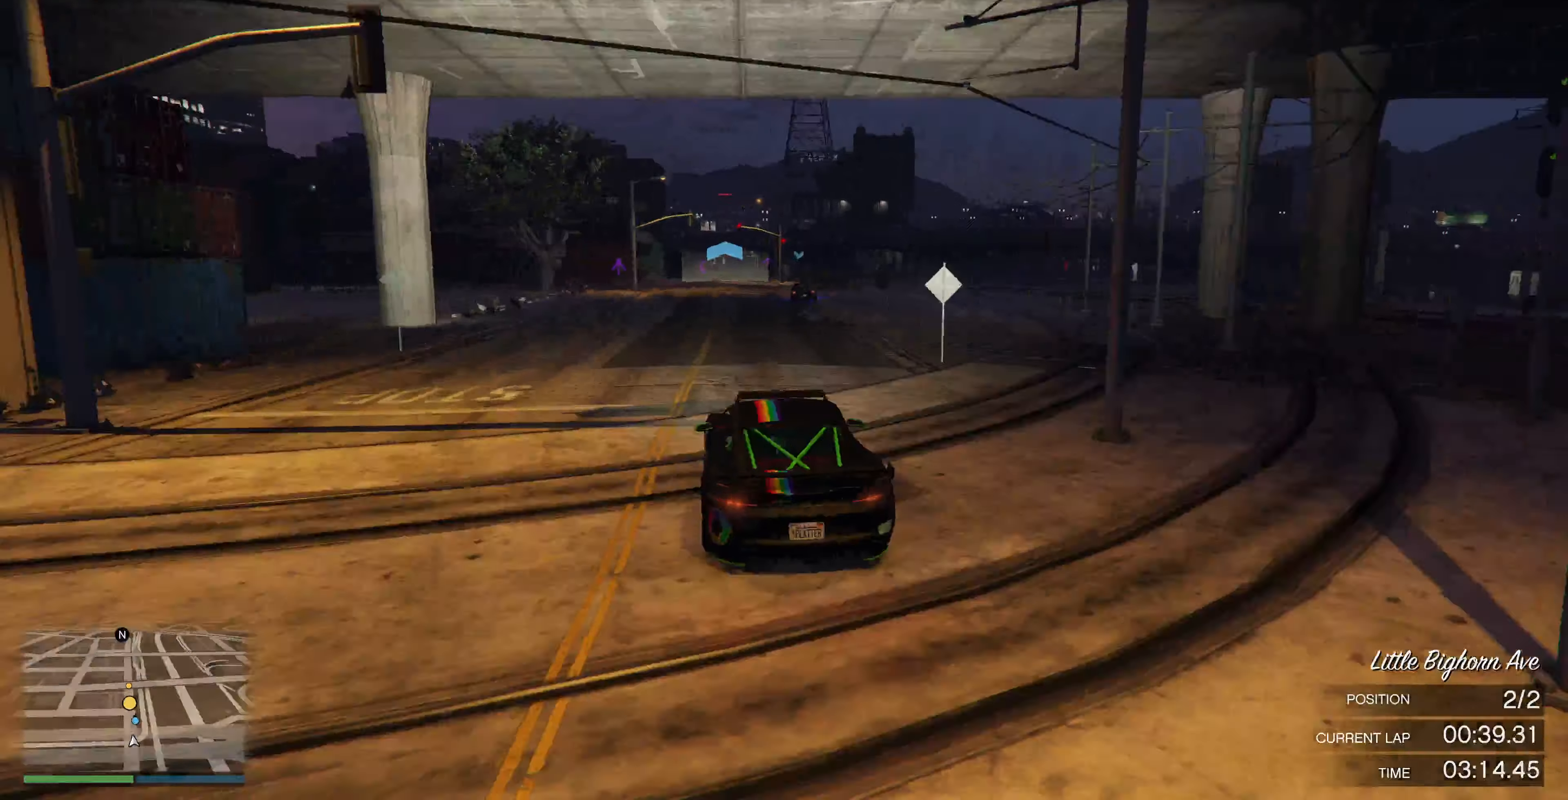
{"buttons": ["R2"], "left_stick": "center", "right_stick": "center", "events": [[33, "left_stick", "center"]]}
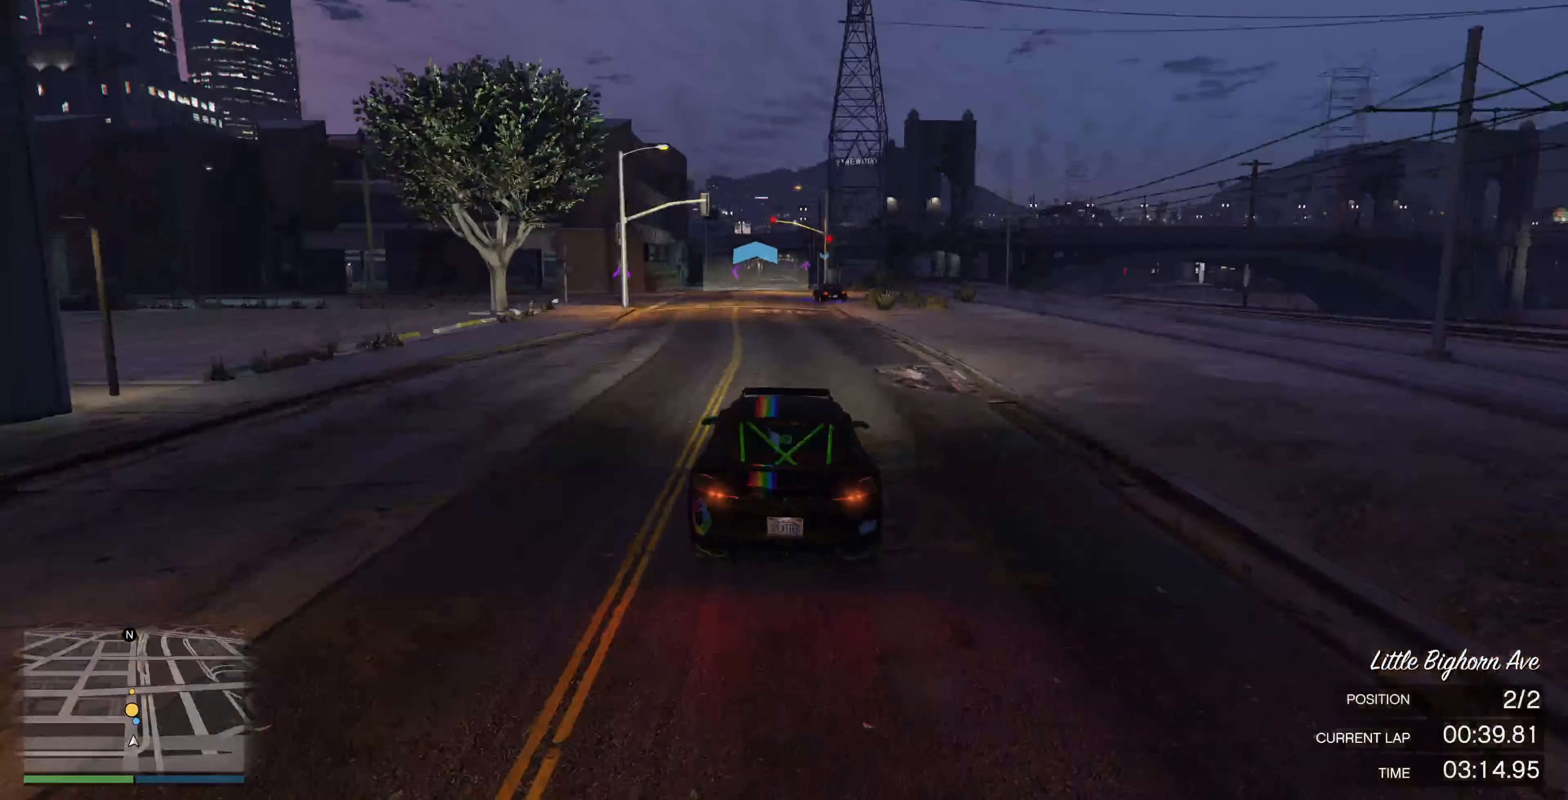
{"buttons": ["R2"], "left_stick": "center", "right_stick": "center", "events": []}
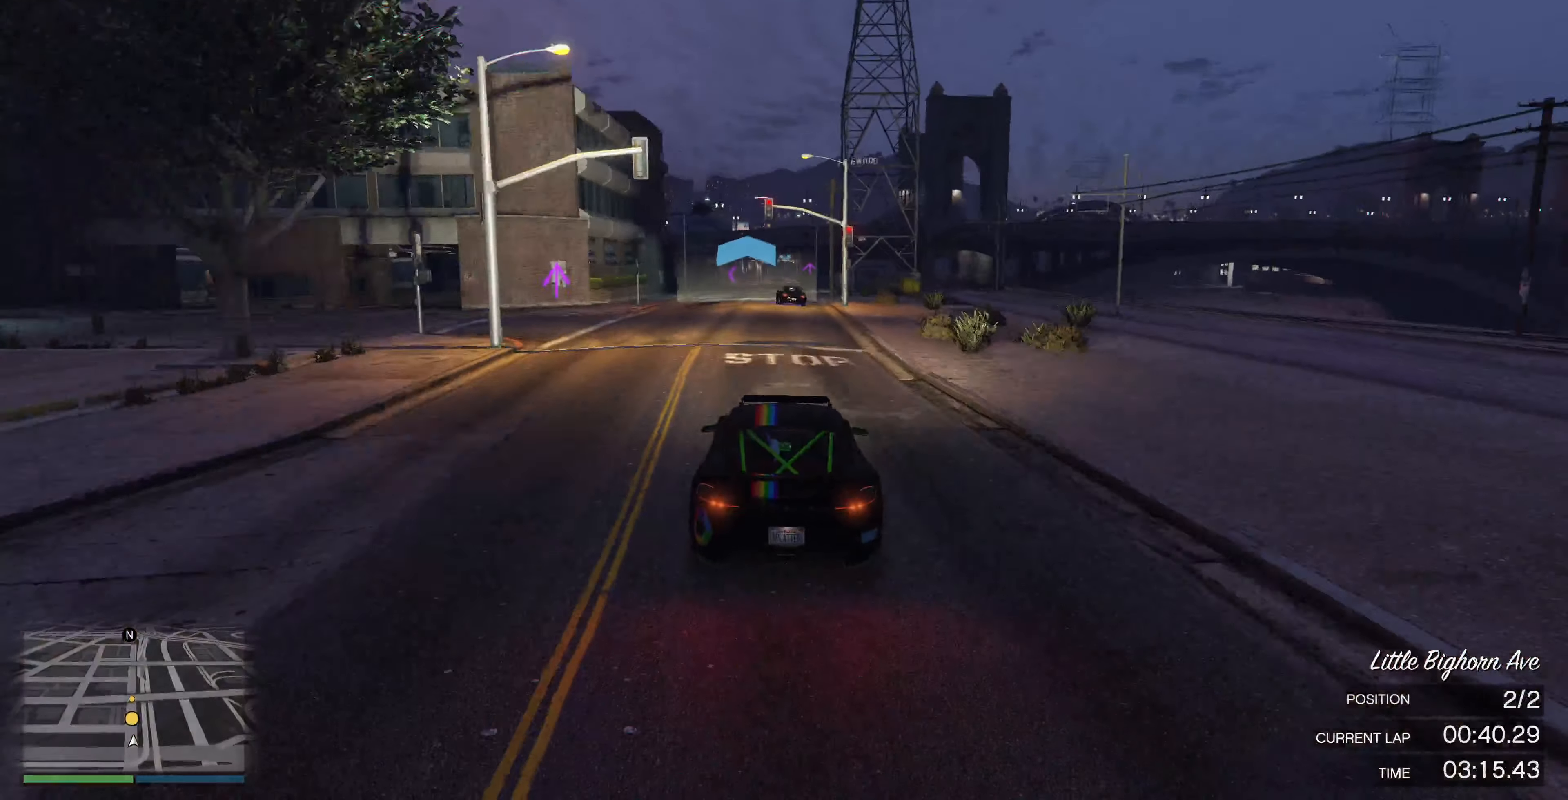
{"buttons": ["R2"], "left_stick": "center", "right_stick": "left", "events": [[500, "right_stick", "left"]]}
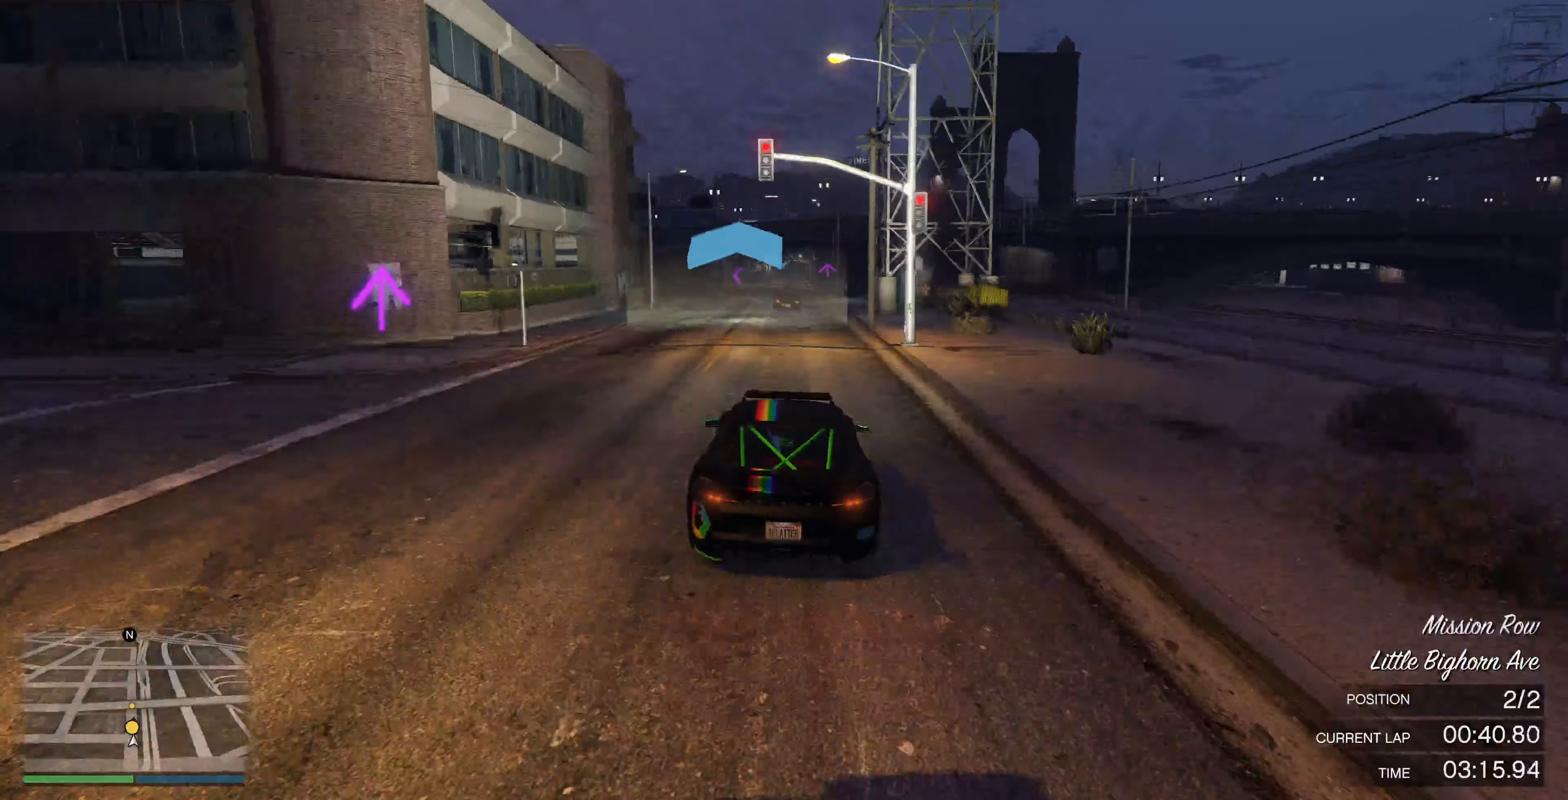
{"buttons": ["R2"], "left_stick": "center", "right_stick": "left", "events": [[233, "left_stick", "right"], [367, "left_stick", "center"]]}
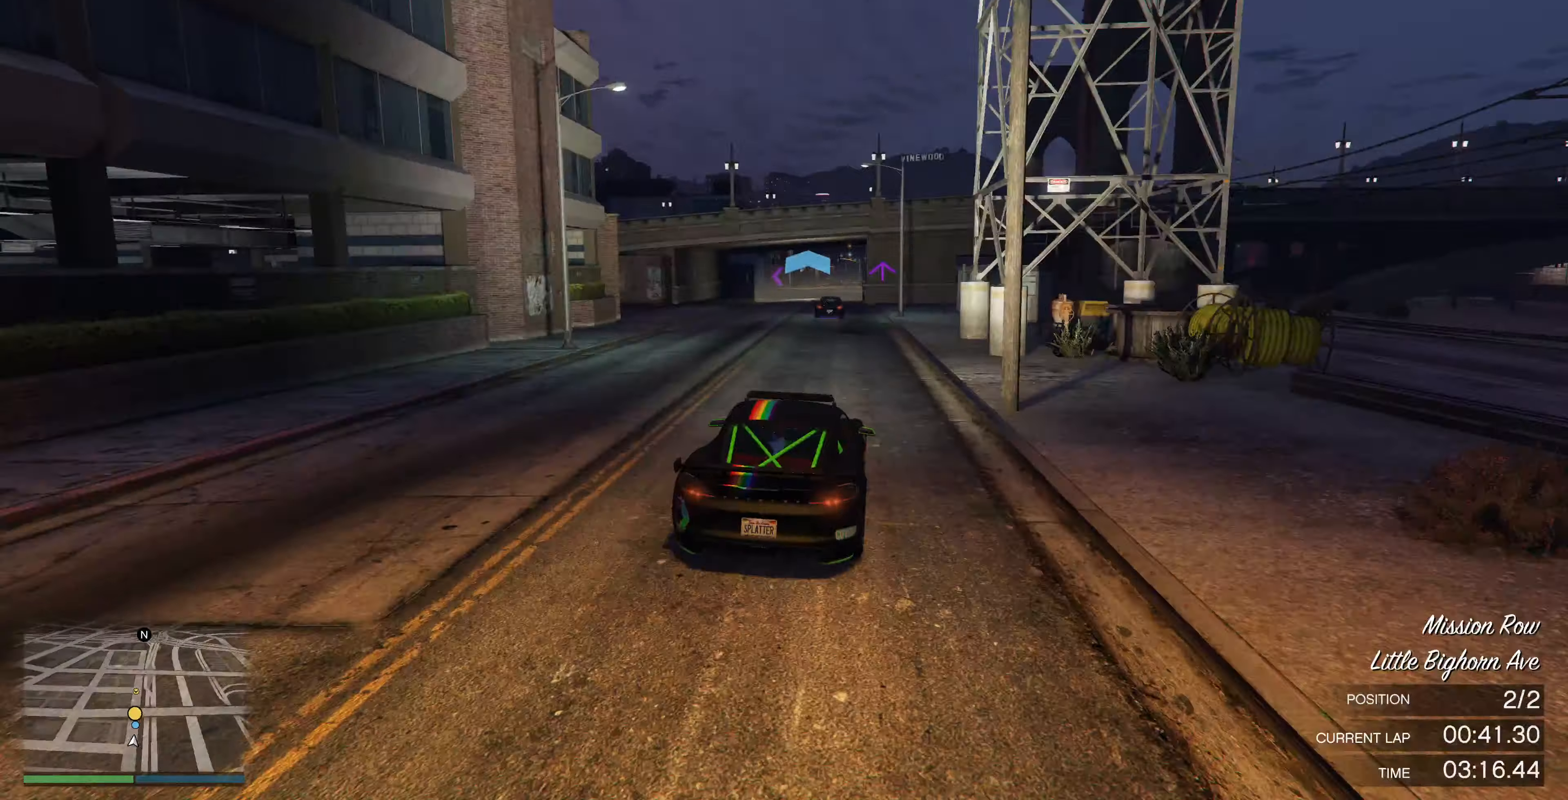
{"buttons": ["R2"], "left_stick": "right", "right_stick": "left", "events": [[67, "left_stick", "left"], [167, "left_stick", "center"], [466, "left_stick", "right"]]}
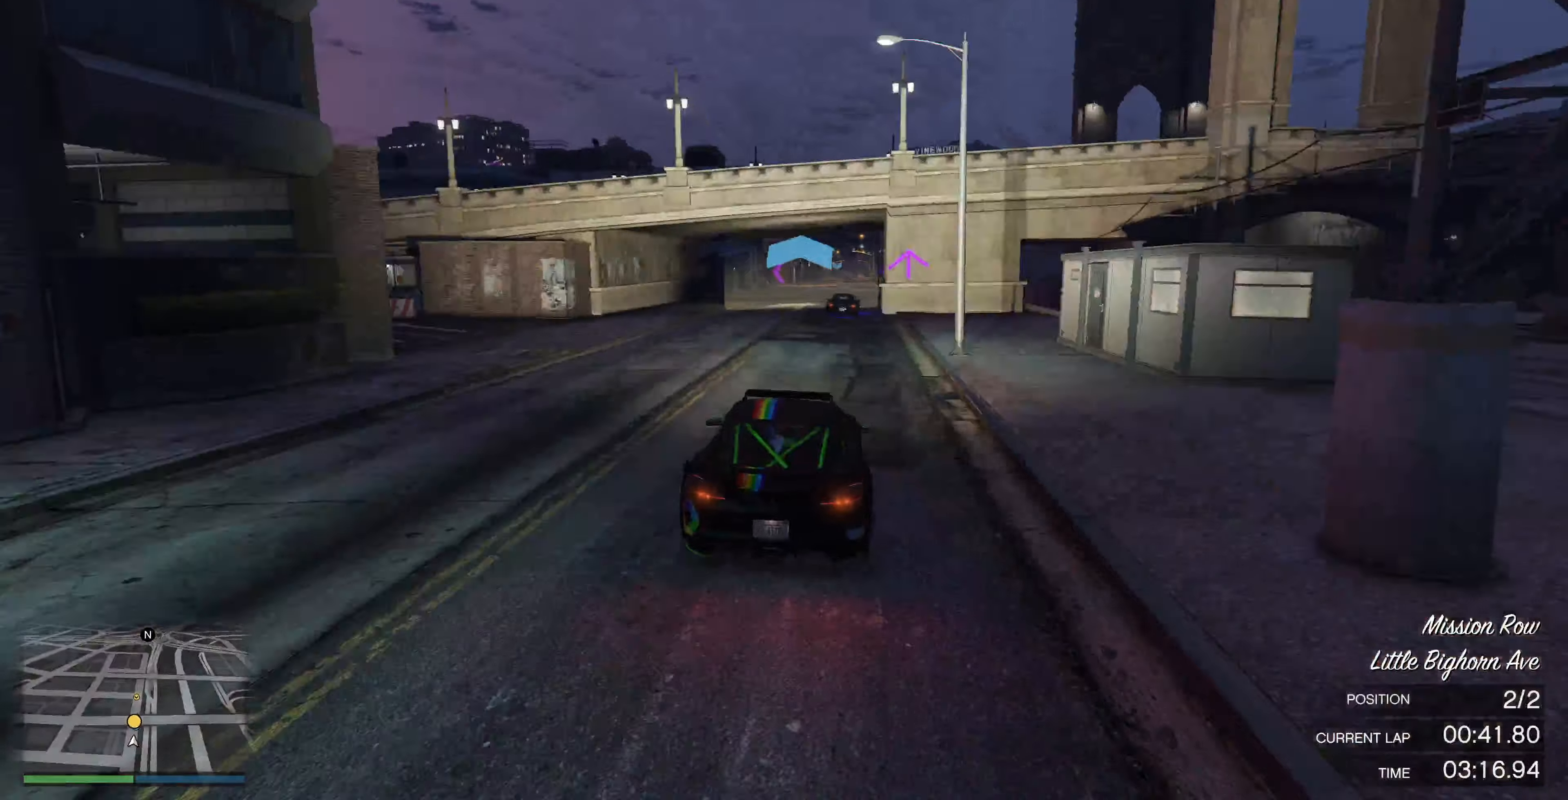
{"buttons": ["R2"], "left_stick": "center", "right_stick": "left", "events": [[66, "left_stick", "center"]]}
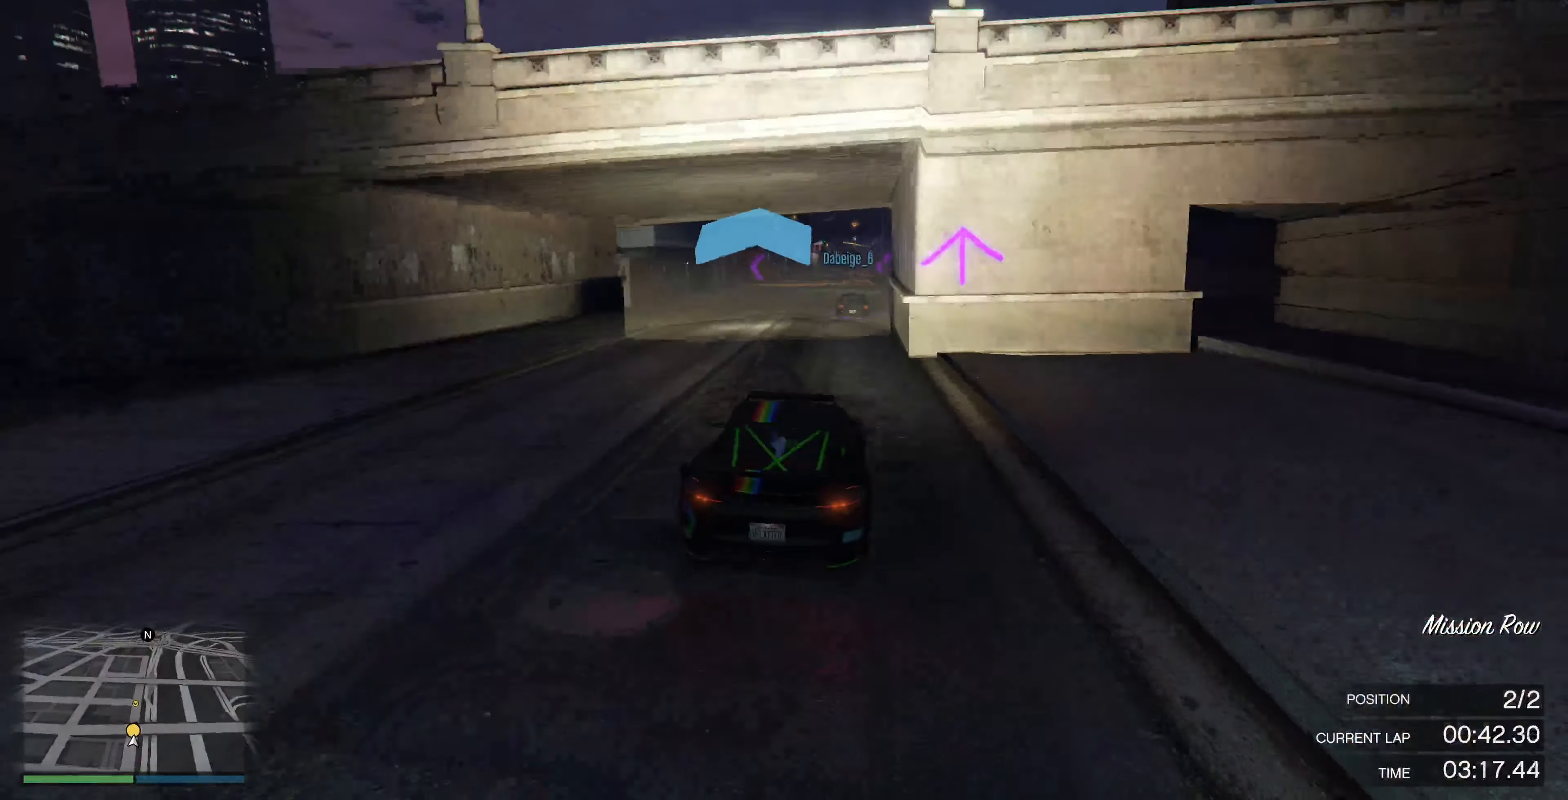
{"buttons": ["R2"], "left_stick": "center", "right_stick": "left", "events": []}
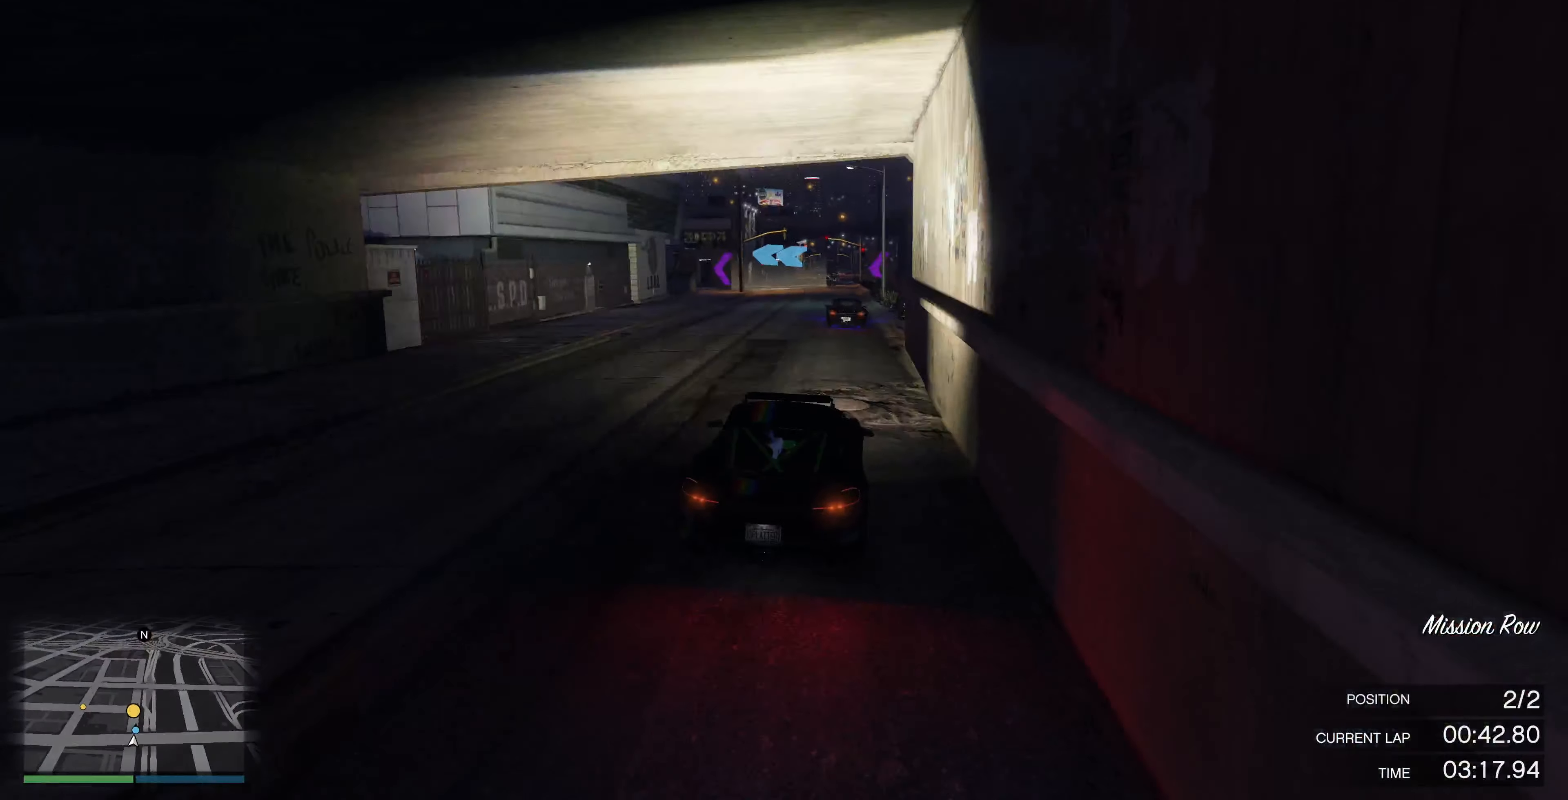
{"buttons": [], "left_stick": "up", "right_stick": "left", "events": [[33, "R2", "up"], [466, "left_stick", "up"]]}
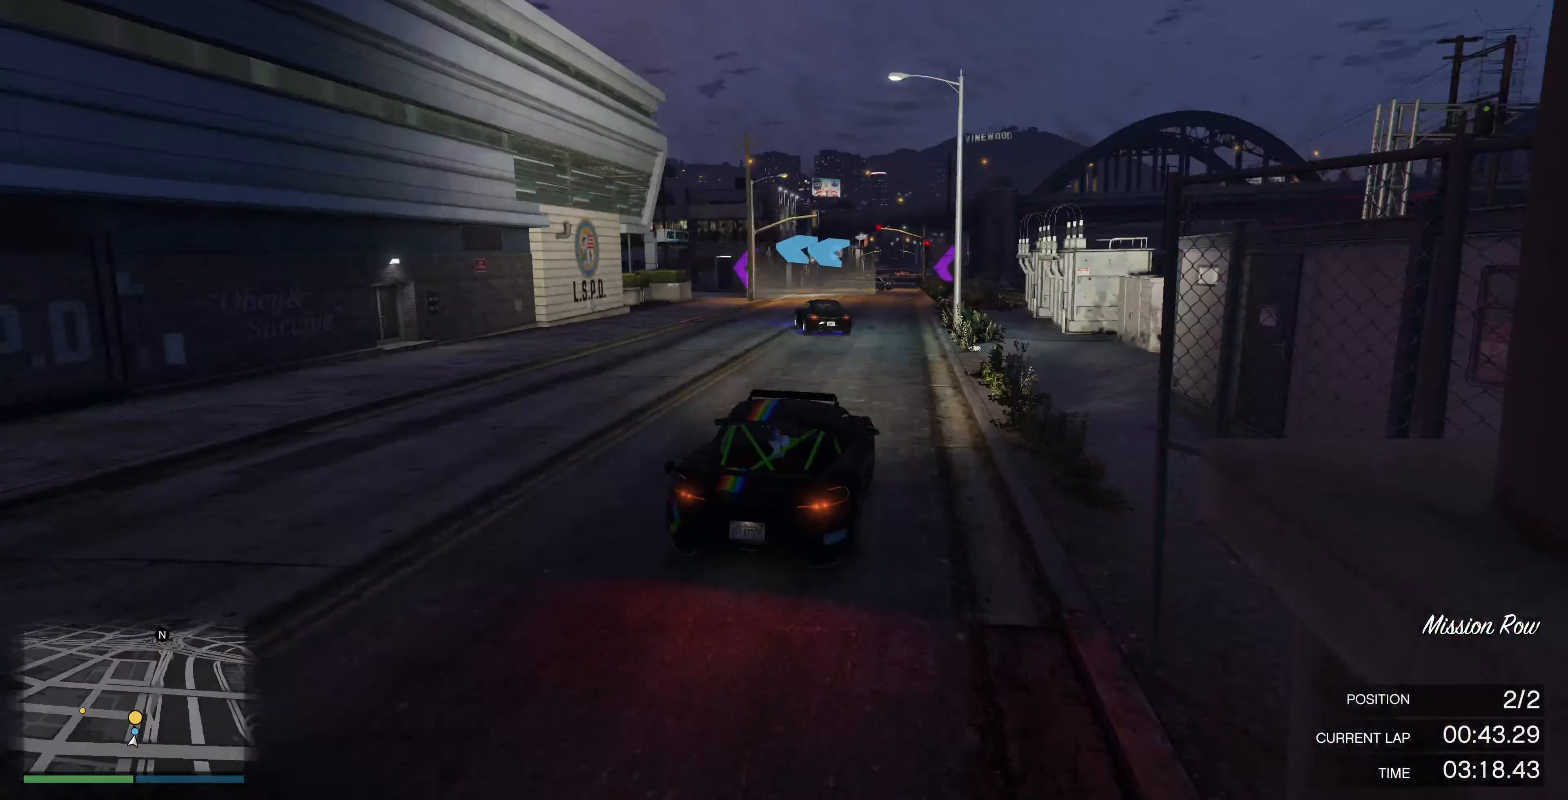
{"buttons": ["L2"], "left_stick": "up-left", "right_stick": "left", "events": [[133, "L2", "down"], [133, "left_stick", "up-left"], [300, "L2", "up"], [433, "L2", "down"]]}
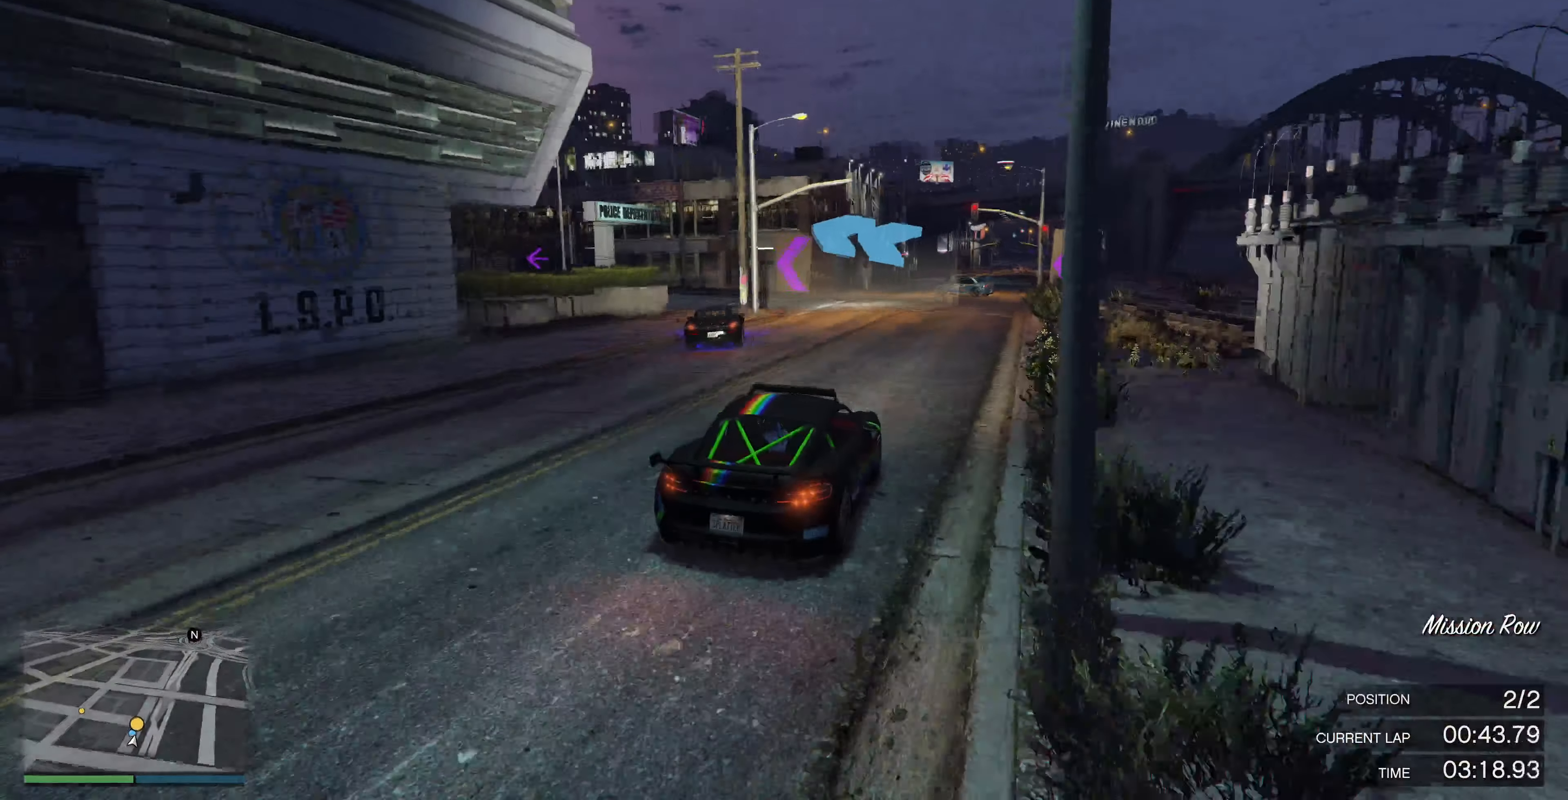
{"buttons": ["L2"], "left_stick": "up-left", "right_stick": "left", "events": [[66, "L2", "up"], [166, "L2", "down"]]}
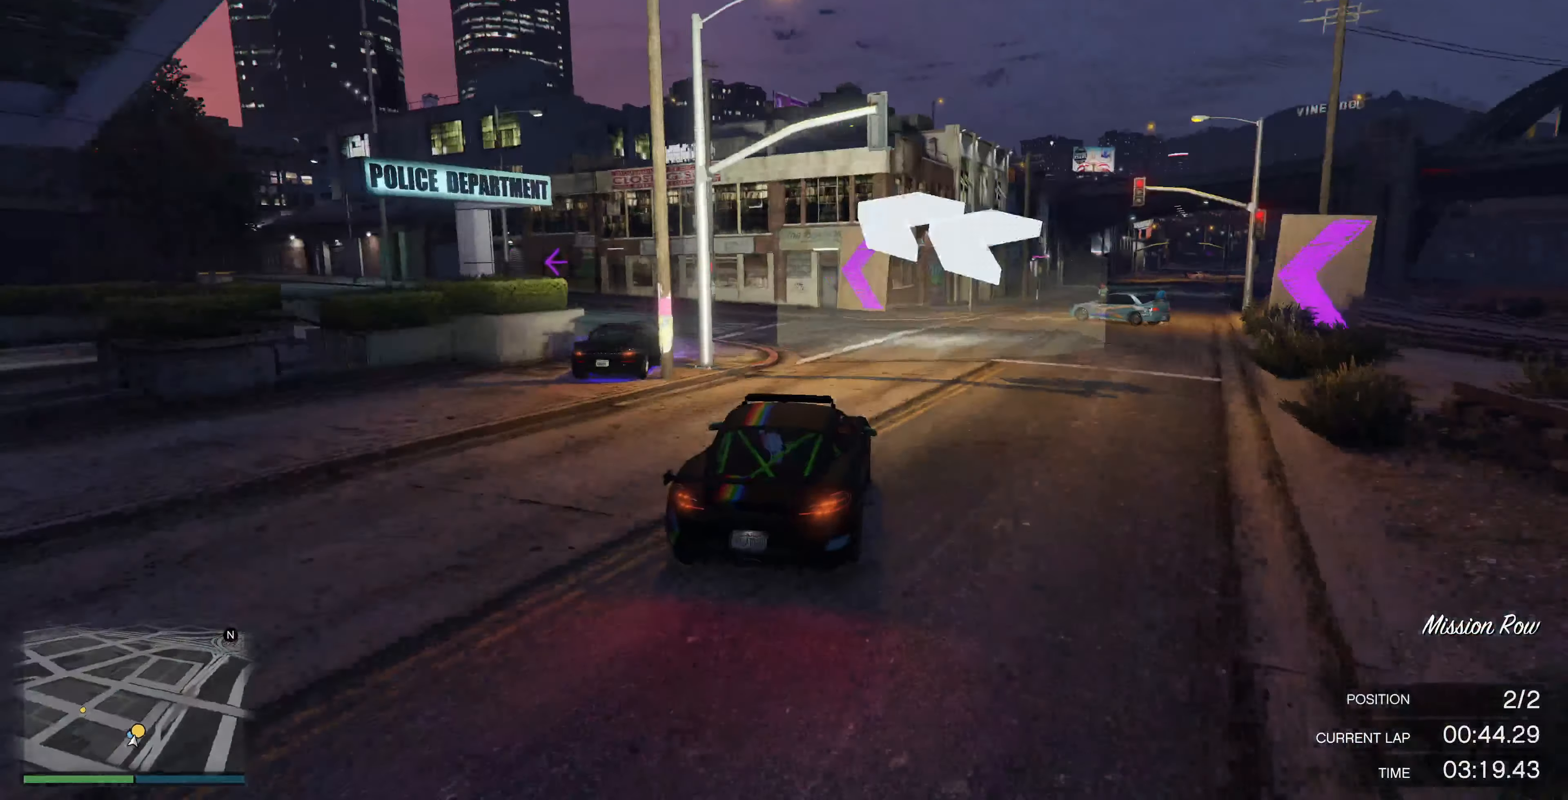
{"buttons": [], "left_stick": "center", "right_stick": "left", "events": [[200, "L2", "up"], [433, "left_stick", "center"]]}
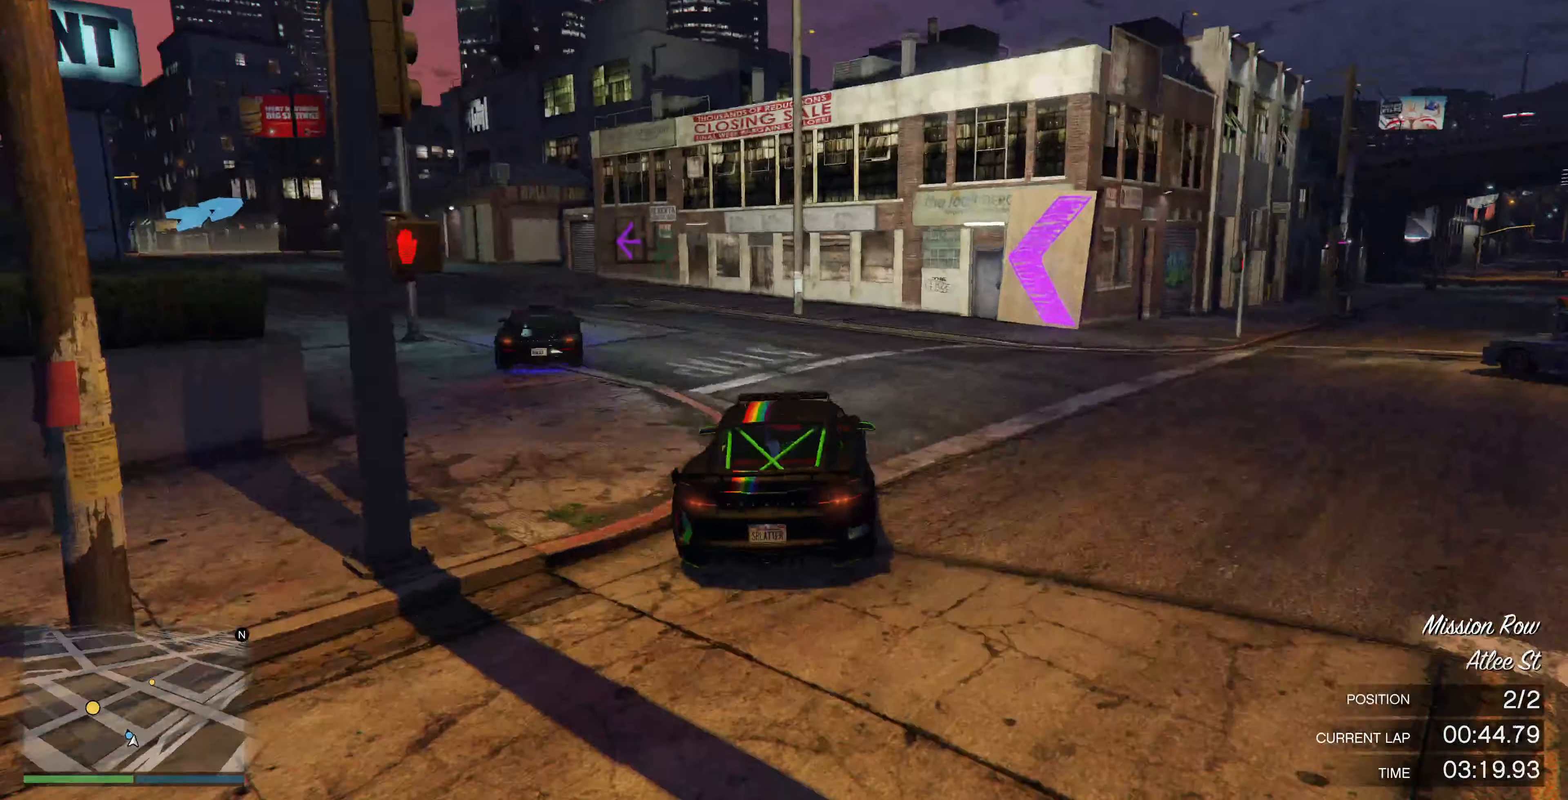
{"buttons": ["R2"], "left_stick": "left", "right_stick": "left", "events": [[33, "left_stick", "left"], [166, "left_stick", "center"], [233, "R2", "down"], [266, "left_stick", "left"]]}
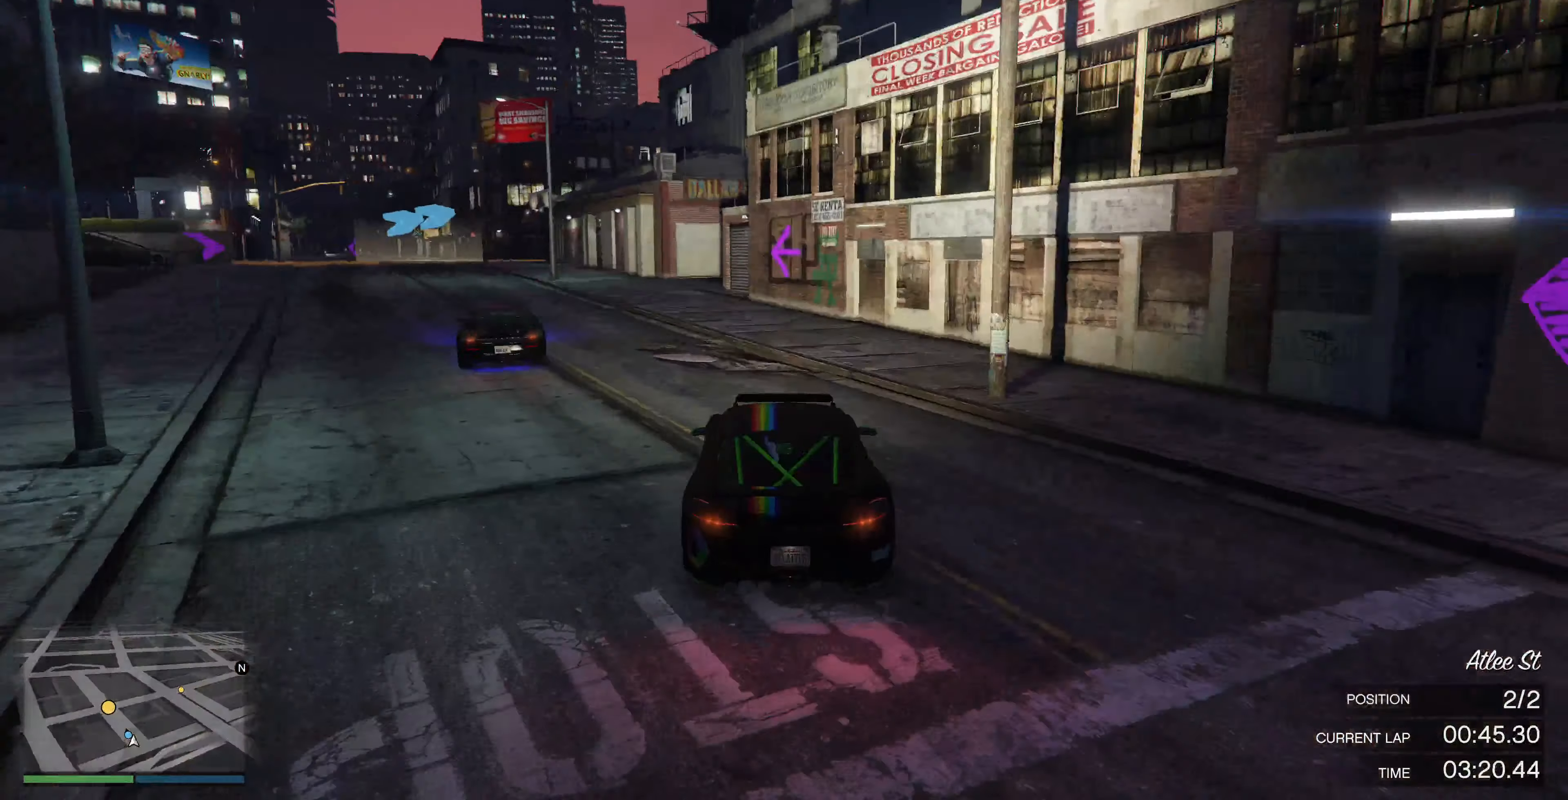
{"buttons": ["R2"], "left_stick": "left", "right_stick": "left", "events": [[100, "left_stick", "center"], [200, "left_stick", "left"], [366, "left_stick", "center"], [500, "left_stick", "left"]]}
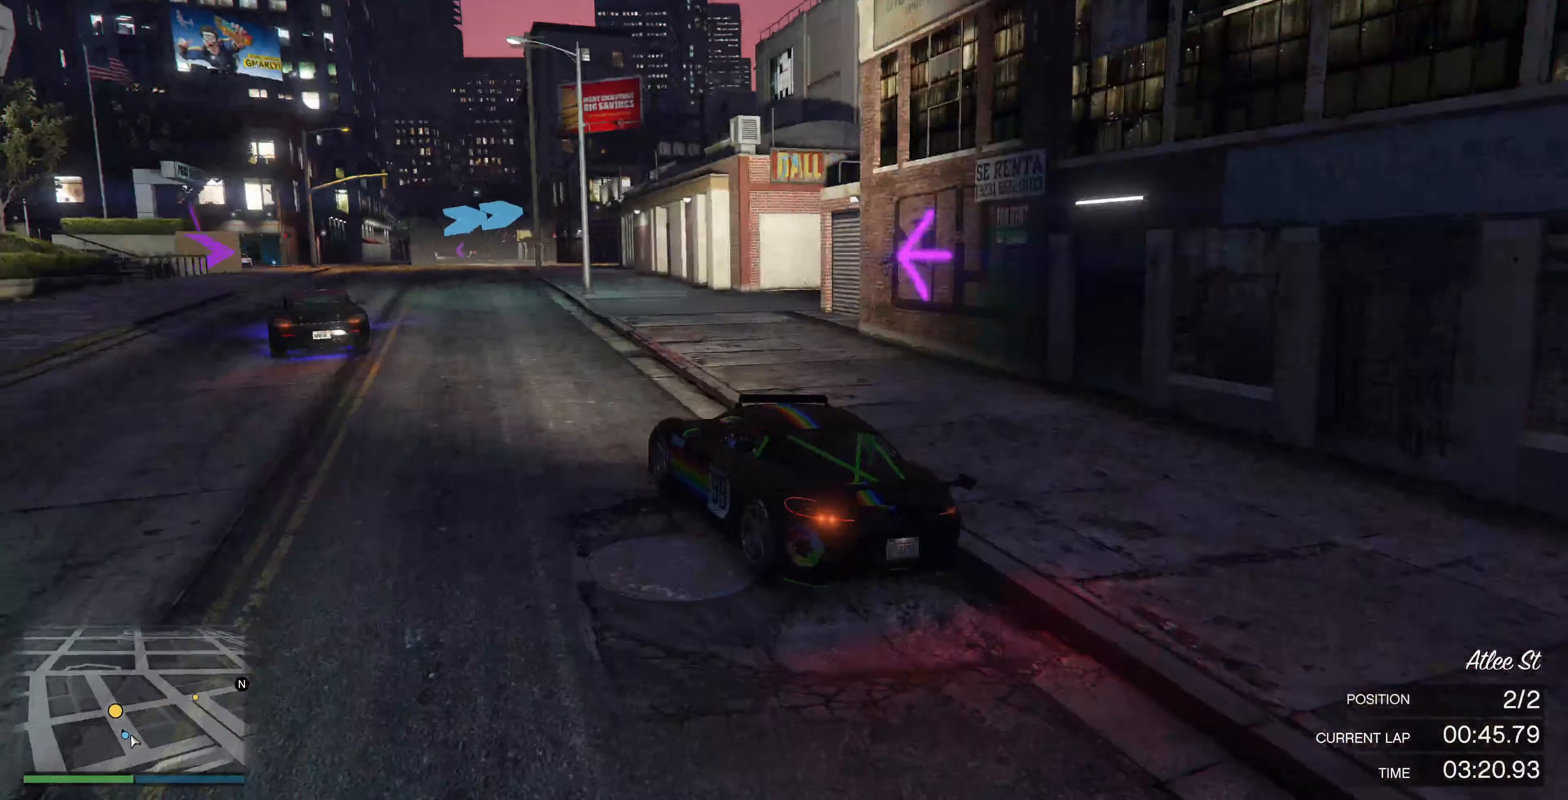
{"buttons": ["R2"], "left_stick": "right", "right_stick": "center", "events": [[100, "left_stick", "center"], [100, "right_stick", "center"], [366, "left_stick", "right"]]}